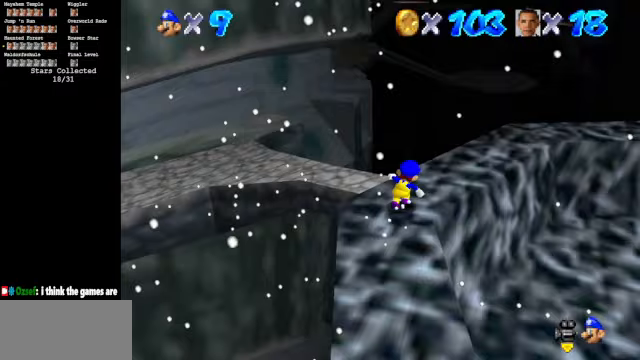
Gameplay with a controller (Nintendo layout); each line is a JSON object with the inputs held at the frame after it. "events" lists button and stick changes between this image and that frame as [ms after this image, input, new state], when the widget could be followed in between. Not read: L3 R3.
{"buttons": ["C_DOWN", "C_RIGHT"], "left_stick": "right", "events": [[33, "A", "down"], [33, "left_stick", "up-right"], [133, "A", "up"], [133, "left_stick", "right"], [233, "C_DOWN", "down"], [233, "C_RIGHT", "down"]]}
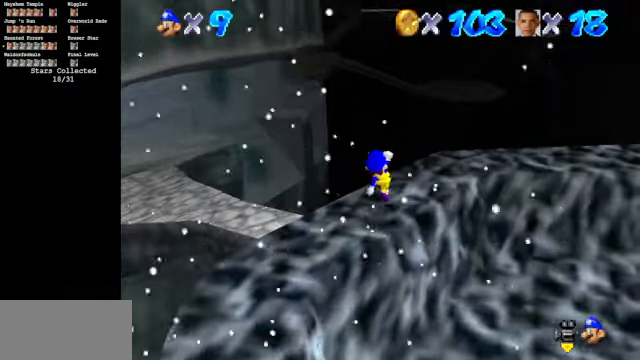
{"buttons": ["C_DOWN", "C_RIGHT"], "left_stick": "center", "events": [[67, "left_stick", "center"]]}
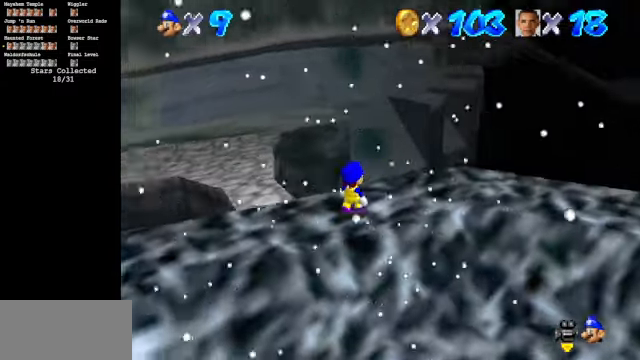
{"buttons": ["A"], "left_stick": "up-left", "events": [[300, "left_stick", "up"], [367, "C_DOWN", "up"], [467, "A", "down"], [467, "C_RIGHT", "up"], [500, "left_stick", "up-left"]]}
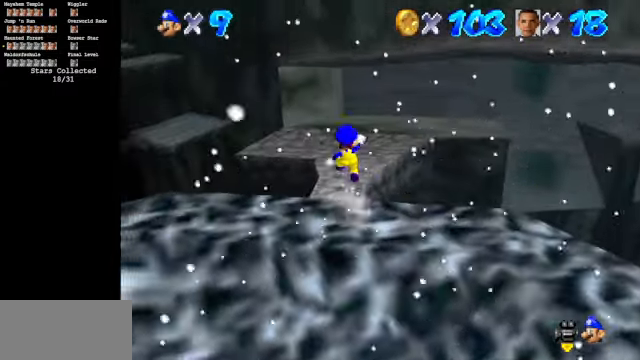
{"buttons": ["B"], "left_stick": "up", "events": [[67, "A", "up"], [167, "left_stick", "up"], [467, "B", "down"]]}
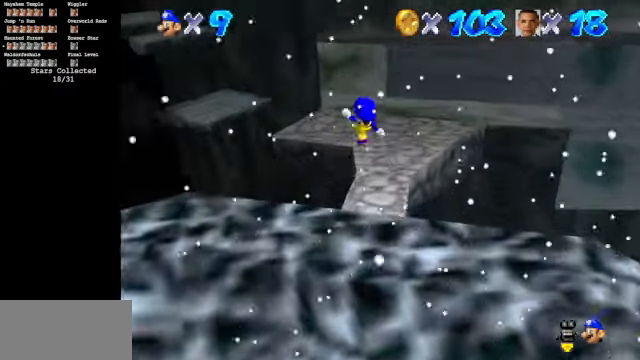
{"buttons": [], "left_stick": "up-right", "events": [[67, "left_stick", "up-right"], [133, "B", "up"]]}
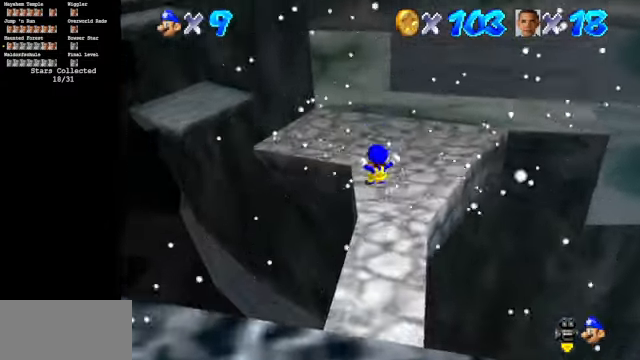
{"buttons": ["C_DOWN", "C_LEFT"], "left_stick": "up", "events": [[367, "left_stick", "up"], [433, "C_LEFT", "down"], [467, "C_DOWN", "down"]]}
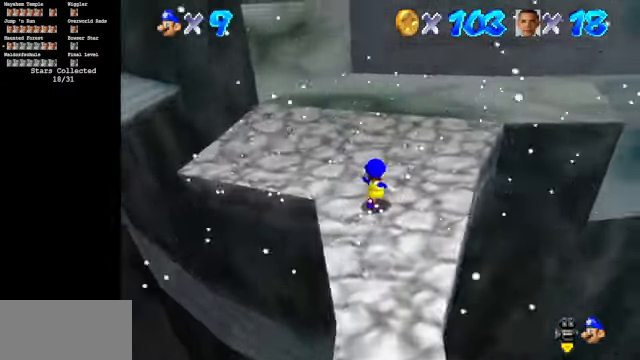
{"buttons": ["C_DOWN", "C_LEFT"], "left_stick": "left", "events": [[167, "left_stick", "up-left"], [367, "left_stick", "left"]]}
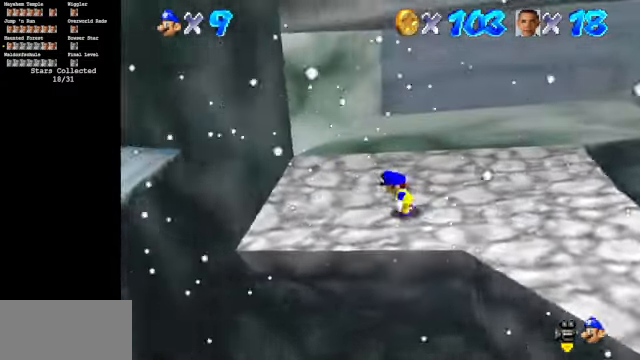
{"buttons": ["A"], "left_stick": "left", "events": [[133, "C_DOWN", "up"], [133, "C_LEFT", "up"], [267, "A", "down"]]}
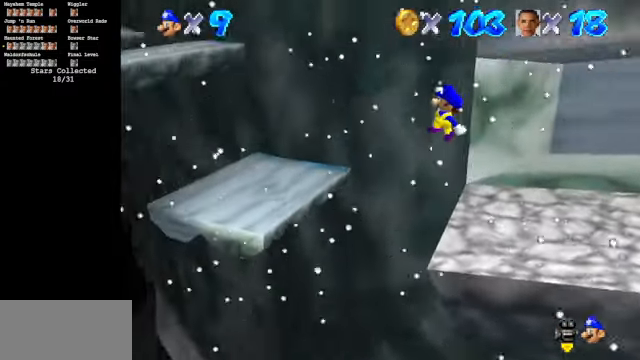
{"buttons": ["C_DOWN", "C_LEFT"], "left_stick": "center", "events": [[100, "A", "up"], [100, "left_stick", "up-left"], [233, "left_stick", "up"], [300, "C_DOWN", "down"], [300, "C_LEFT", "down"], [467, "left_stick", "center"]]}
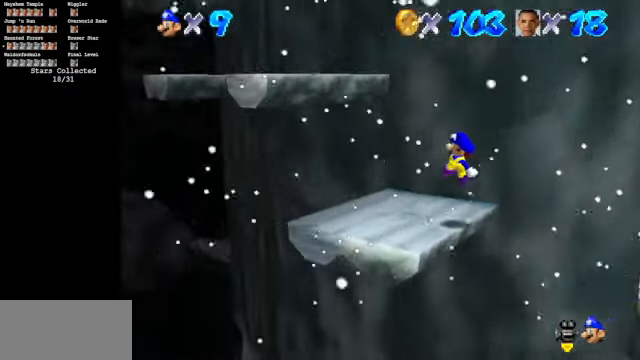
{"buttons": [], "left_stick": "up", "events": [[33, "left_stick", "down"], [133, "left_stick", "center"], [200, "C_DOWN", "up"], [200, "C_LEFT", "up"], [333, "left_stick", "up-left"], [433, "left_stick", "up"]]}
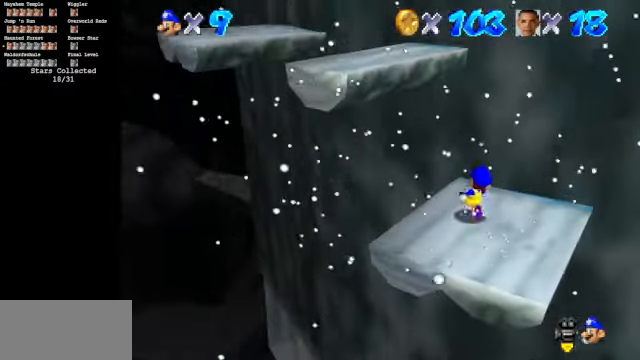
{"buttons": ["A"], "left_stick": "left", "events": [[133, "left_stick", "right"], [233, "left_stick", "down"], [333, "A", "down"], [333, "left_stick", "left"]]}
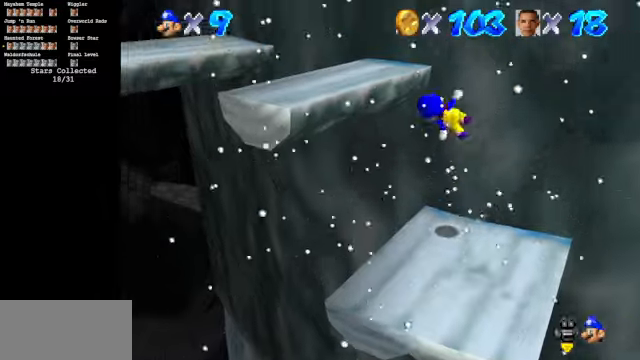
{"buttons": ["C_DOWN", "C_LEFT"], "left_stick": "down", "events": [[166, "A", "up"], [166, "left_stick", "center"], [266, "left_stick", "down"], [300, "C_DOWN", "down"], [300, "C_LEFT", "down"]]}
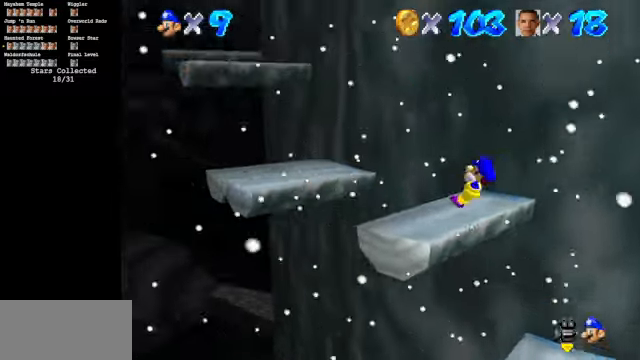
{"buttons": [], "left_stick": "up-left", "events": [[33, "left_stick", "center"], [300, "C_DOWN", "up"], [333, "C_LEFT", "up"], [333, "left_stick", "up-left"]]}
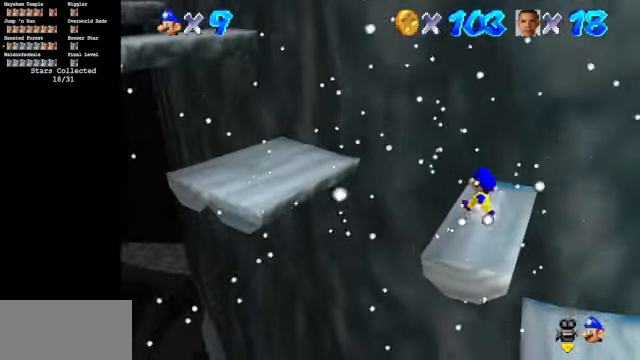
{"buttons": [], "left_stick": "left", "events": [[66, "A", "down"], [366, "A", "up"], [366, "left_stick", "left"]]}
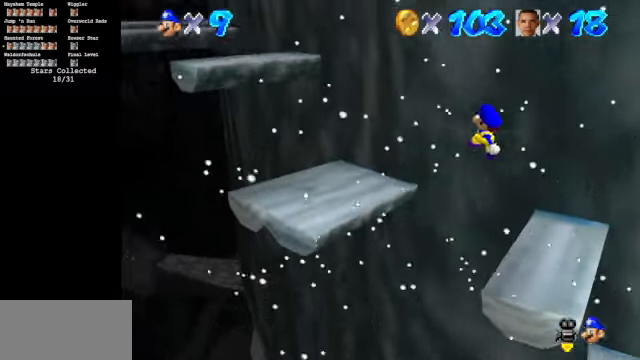
{"buttons": ["C_DOWN", "C_LEFT"], "left_stick": "down", "events": [[66, "B", "down"], [266, "B", "up"], [466, "C_DOWN", "down"], [466, "C_LEFT", "down"], [500, "left_stick", "down"]]}
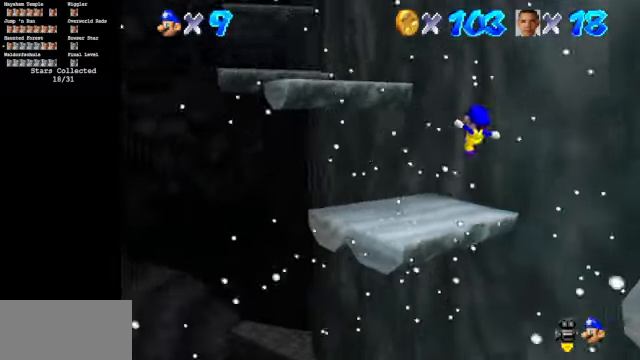
{"buttons": ["C_DOWN", "C_LEFT"], "left_stick": "left", "events": [[166, "C_DOWN", "up"], [166, "C_LEFT", "up"], [266, "C_DOWN", "down"], [266, "C_LEFT", "down"], [266, "left_stick", "center"], [466, "left_stick", "left"]]}
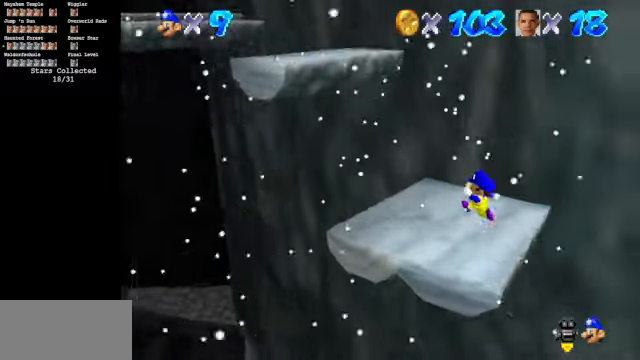
{"buttons": [], "left_stick": "down", "events": [[33, "C_DOWN", "up"], [66, "C_LEFT", "up"], [433, "left_stick", "down"]]}
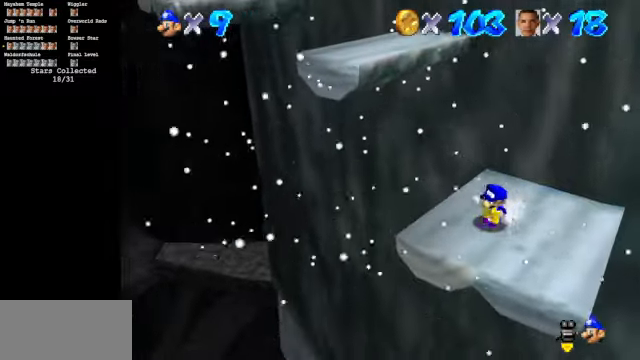
{"buttons": [], "left_stick": "up-left", "events": [[100, "left_stick", "up"], [166, "left_stick", "up-left"], [200, "A", "down"], [433, "A", "up"]]}
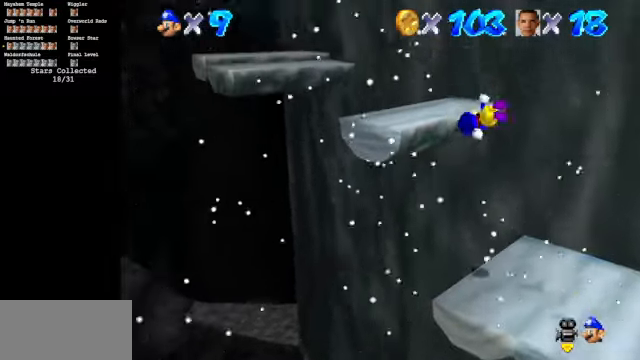
{"buttons": [], "left_stick": "center", "events": [[100, "left_stick", "down-left"], [133, "C_DOWN", "down"], [133, "C_LEFT", "down"], [233, "left_stick", "down"], [433, "left_stick", "center"], [466, "C_DOWN", "up"], [466, "C_LEFT", "up"]]}
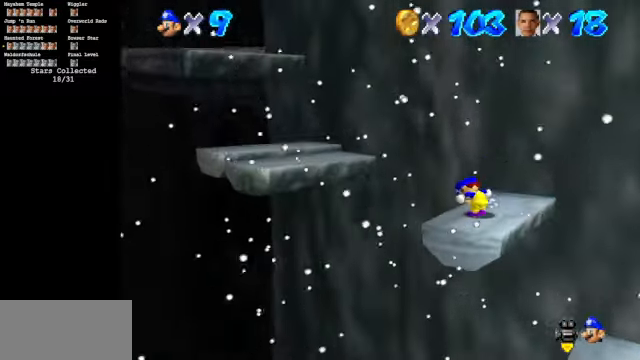
{"buttons": [], "left_stick": "down", "events": [[366, "A", "down"], [366, "left_stick", "down"], [400, "A", "up"]]}
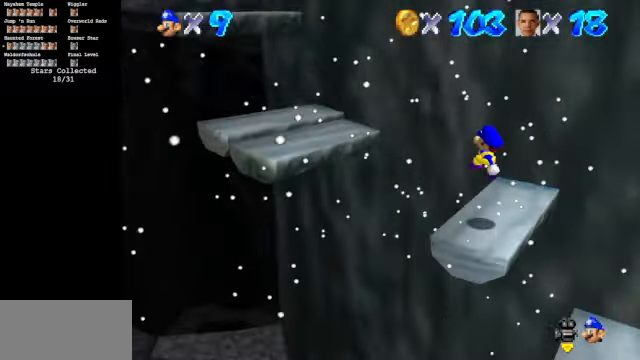
{"buttons": [], "left_stick": "center", "events": [[266, "left_stick", "center"]]}
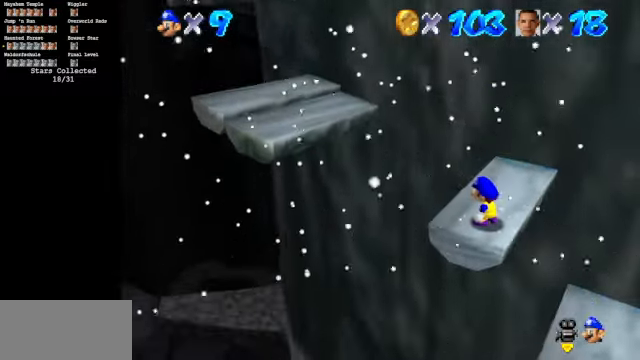
{"buttons": [], "left_stick": "up-left", "events": [[200, "A", "down"], [300, "A", "up"], [334, "left_stick", "up"], [467, "left_stick", "up-left"]]}
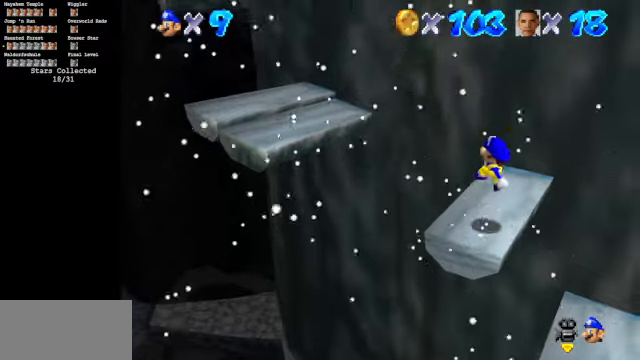
{"buttons": ["A"], "left_stick": "up-left", "events": [[334, "A", "down"]]}
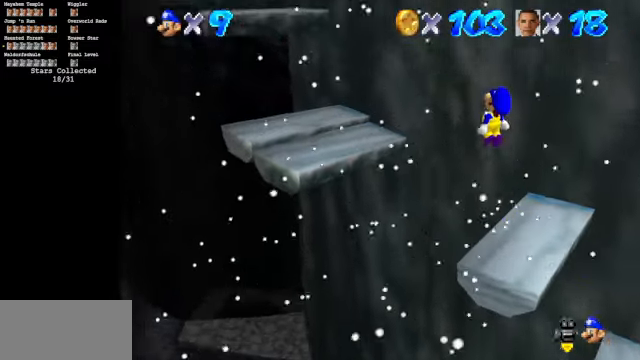
{"buttons": ["B"], "left_stick": "down-left", "events": [[267, "A", "up"], [367, "left_stick", "down"], [467, "B", "down"], [467, "left_stick", "down-left"]]}
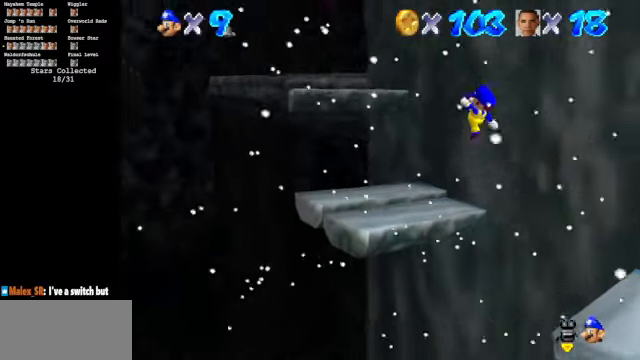
{"buttons": ["C_DOWN", "C_LEFT"], "left_stick": "down", "events": [[34, "left_stick", "left"], [167, "B", "up"], [334, "C_DOWN", "down"], [334, "C_LEFT", "down"], [334, "left_stick", "down"]]}
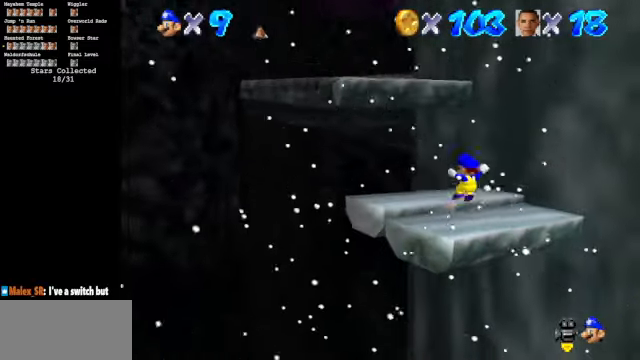
{"buttons": ["C_DOWN", "C_LEFT"], "left_stick": "center", "events": [[100, "left_stick", "center"]]}
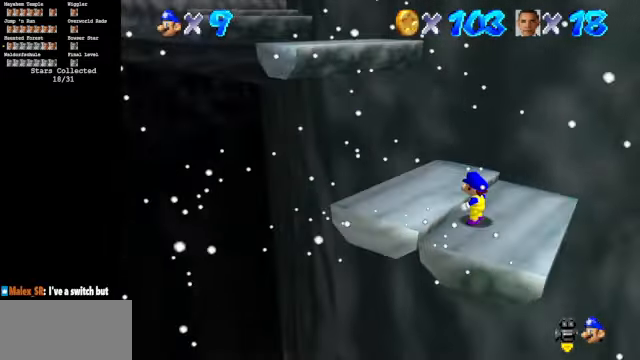
{"buttons": [], "left_stick": "left", "events": [[67, "C_DOWN", "up"], [67, "C_LEFT", "up"], [234, "A", "down"], [234, "left_stick", "up"], [334, "left_stick", "left"], [400, "A", "up"]]}
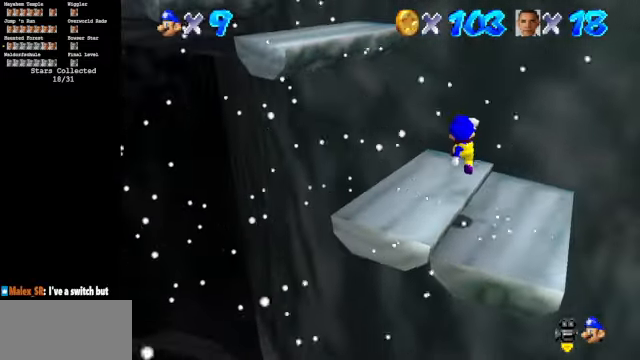
{"buttons": [], "left_stick": "up-left", "events": [[300, "left_stick", "up-left"]]}
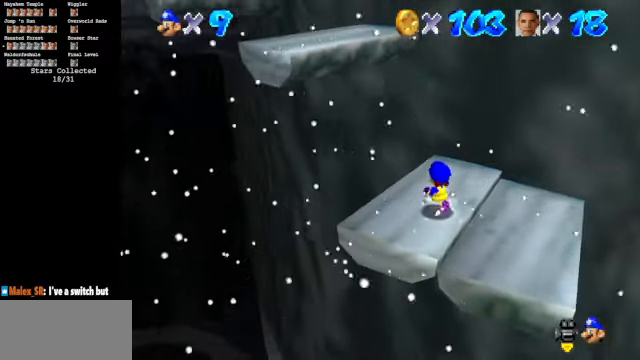
{"buttons": ["A"], "left_stick": "left", "events": [[67, "left_stick", "up"], [300, "left_stick", "down"], [400, "left_stick", "left"], [500, "A", "down"]]}
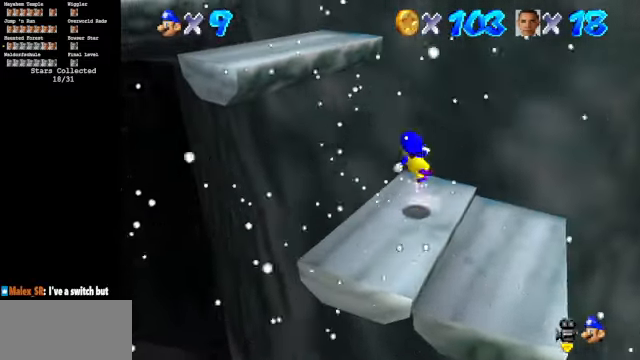
{"buttons": ["C_DOWN", "C_LEFT"], "left_stick": "center", "events": [[67, "left_stick", "up-left"], [134, "A", "up"], [334, "C_LEFT", "down"], [367, "C_DOWN", "down"], [367, "left_stick", "up"], [467, "left_stick", "center"]]}
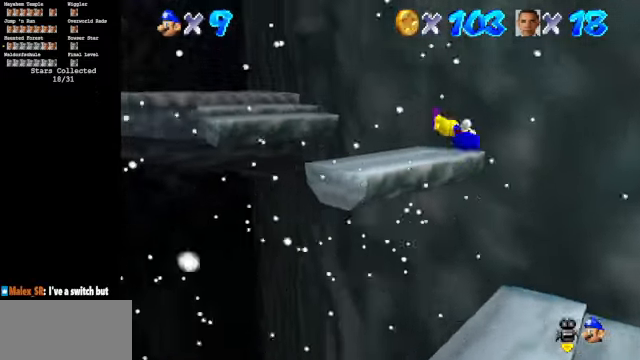
{"buttons": [], "left_stick": "center", "events": [[367, "C_DOWN", "up"], [367, "C_LEFT", "up"]]}